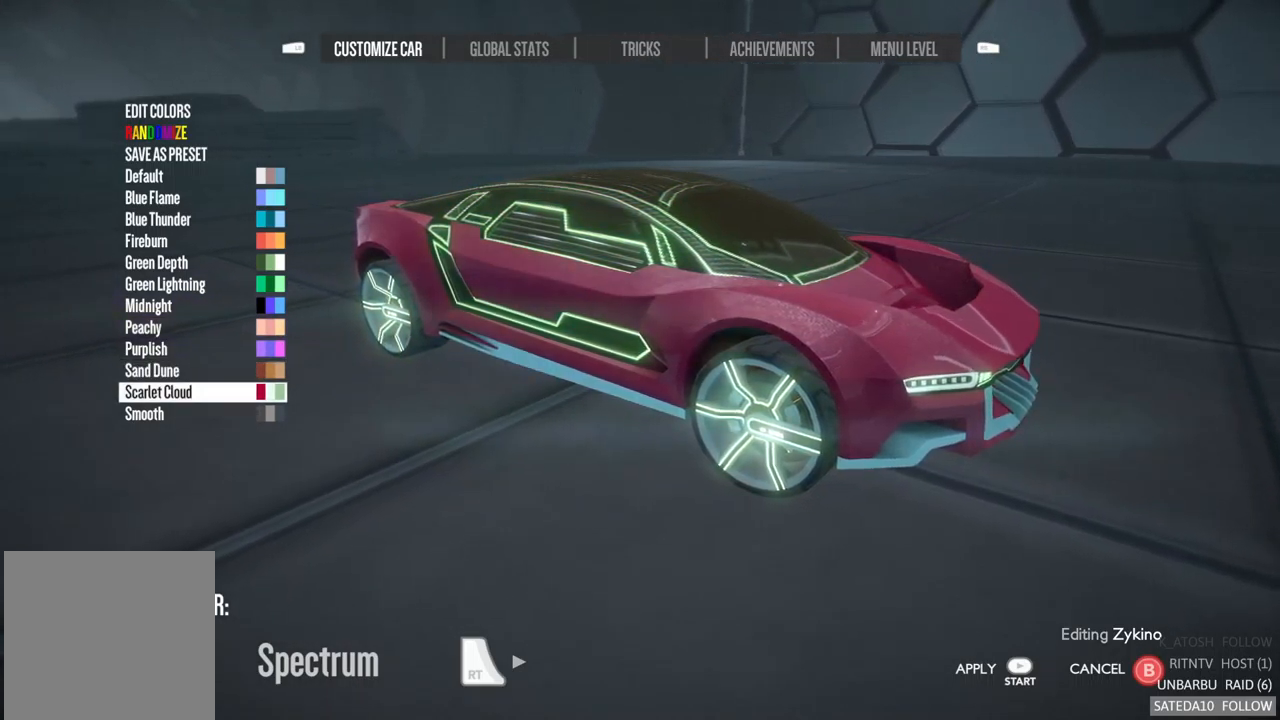
Gameplay with a controller (Xbox layout); each line is a JSON object with the inputs held at the frame after it. "events" lists button and stick changes between this image and that frame as [ms after this image, input, new state], when the widget could be followed in between. Not read: L3 R3.
{"buttons": [], "left_stick": "center", "right_stick": "center", "events": [[117, "left_stick", "down"], [334, "left_stick", "center"]]}
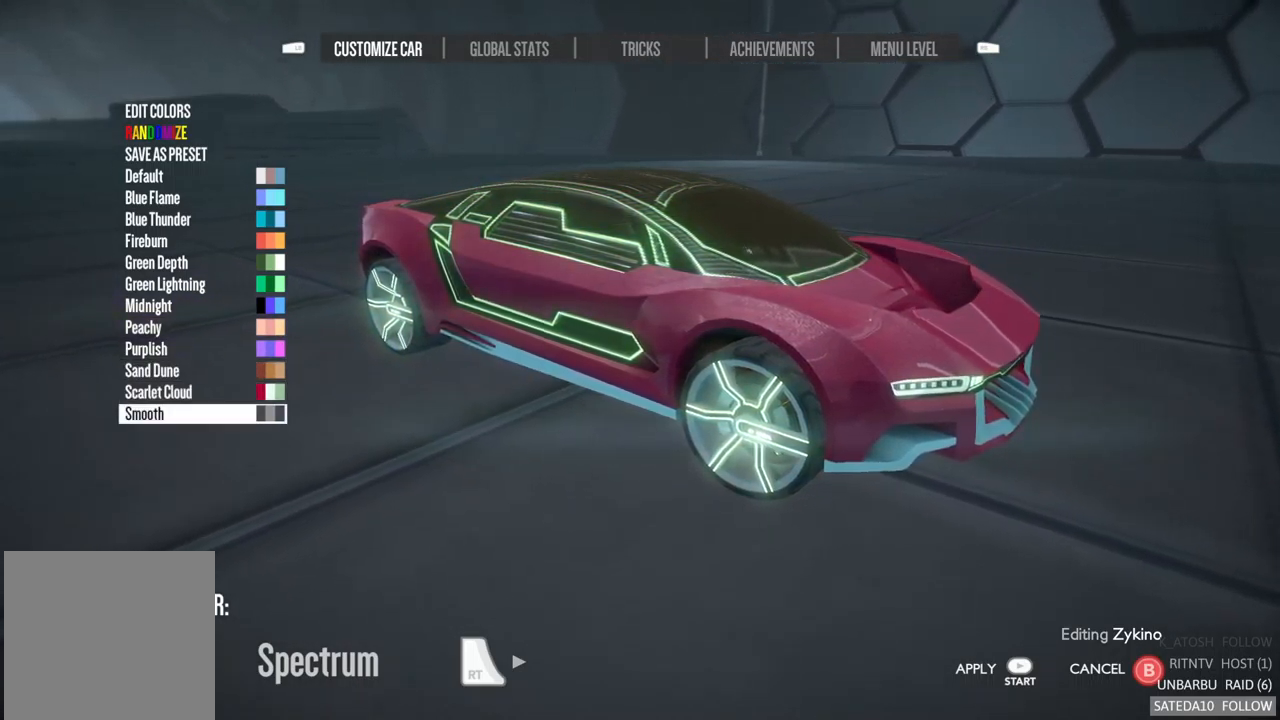
{"buttons": [], "left_stick": "center", "right_stick": "center", "events": []}
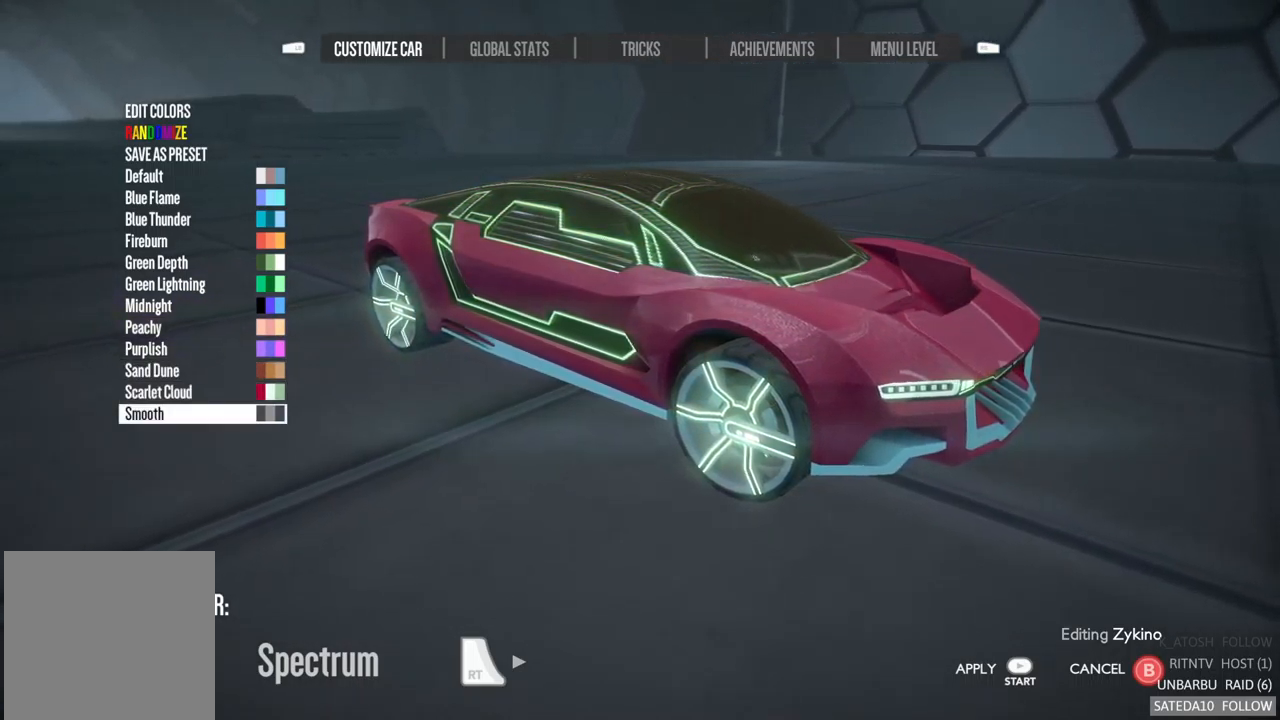
{"buttons": ["A"], "left_stick": "center", "right_stick": "center", "events": [[334, "A", "down"]]}
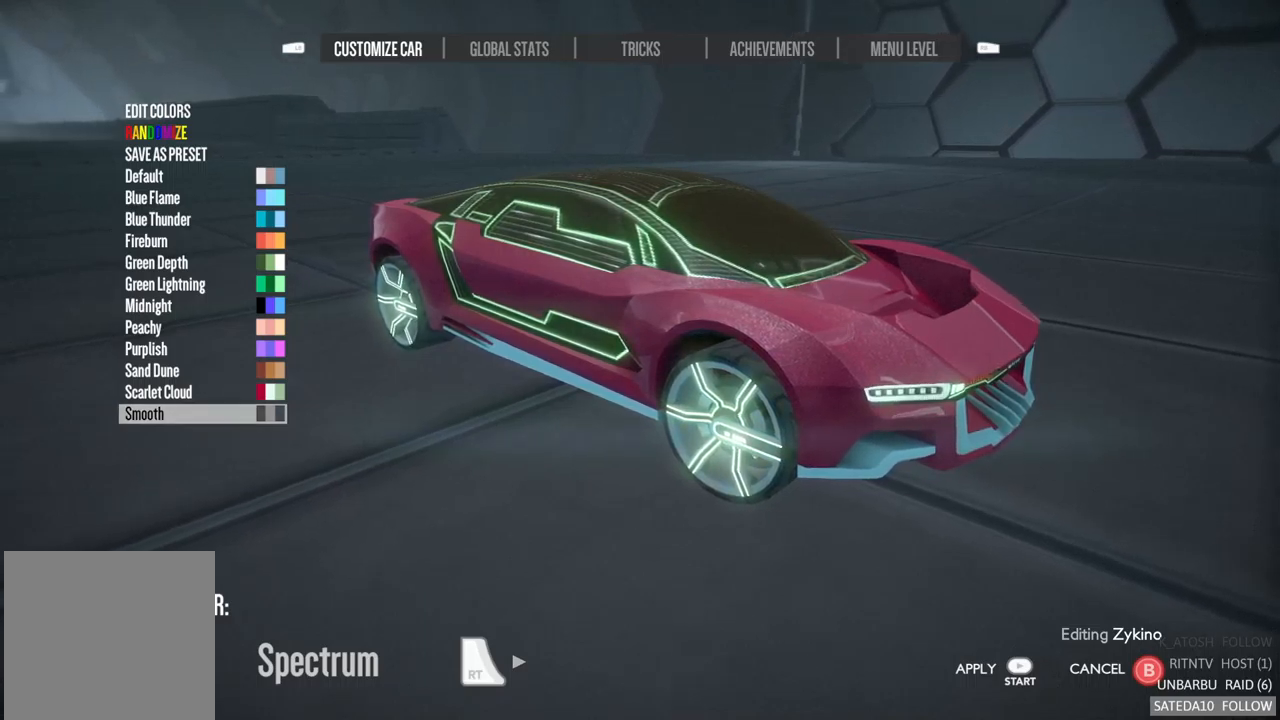
{"buttons": [], "left_stick": "center", "right_stick": "center", "events": [[17, "A", "up"]]}
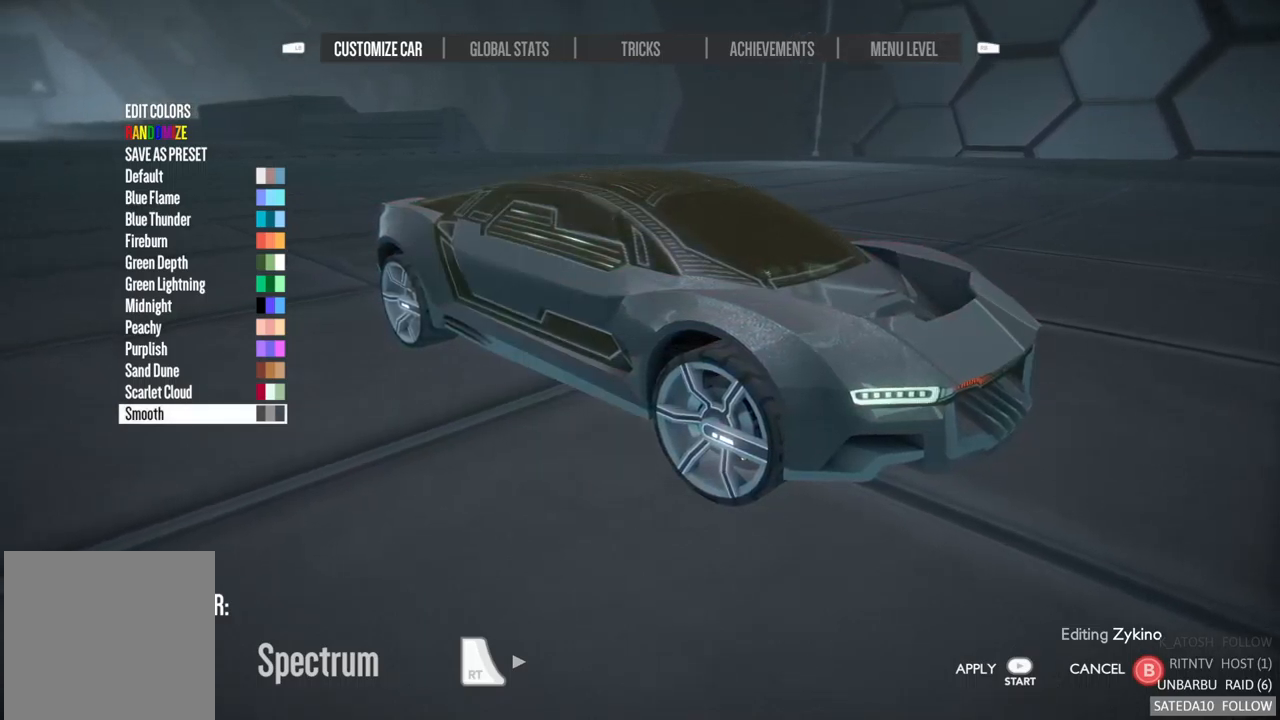
{"buttons": [], "left_stick": "center", "right_stick": "center", "events": []}
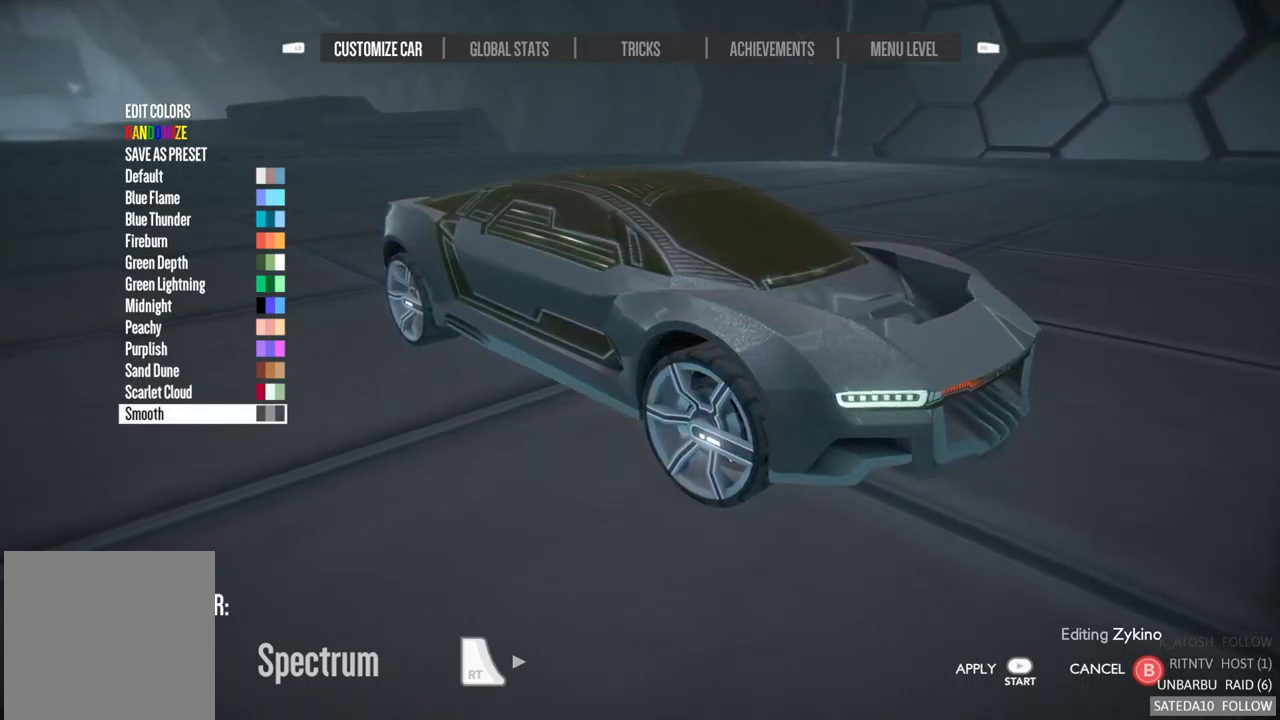
{"buttons": [], "left_stick": "center", "right_stick": "center", "events": []}
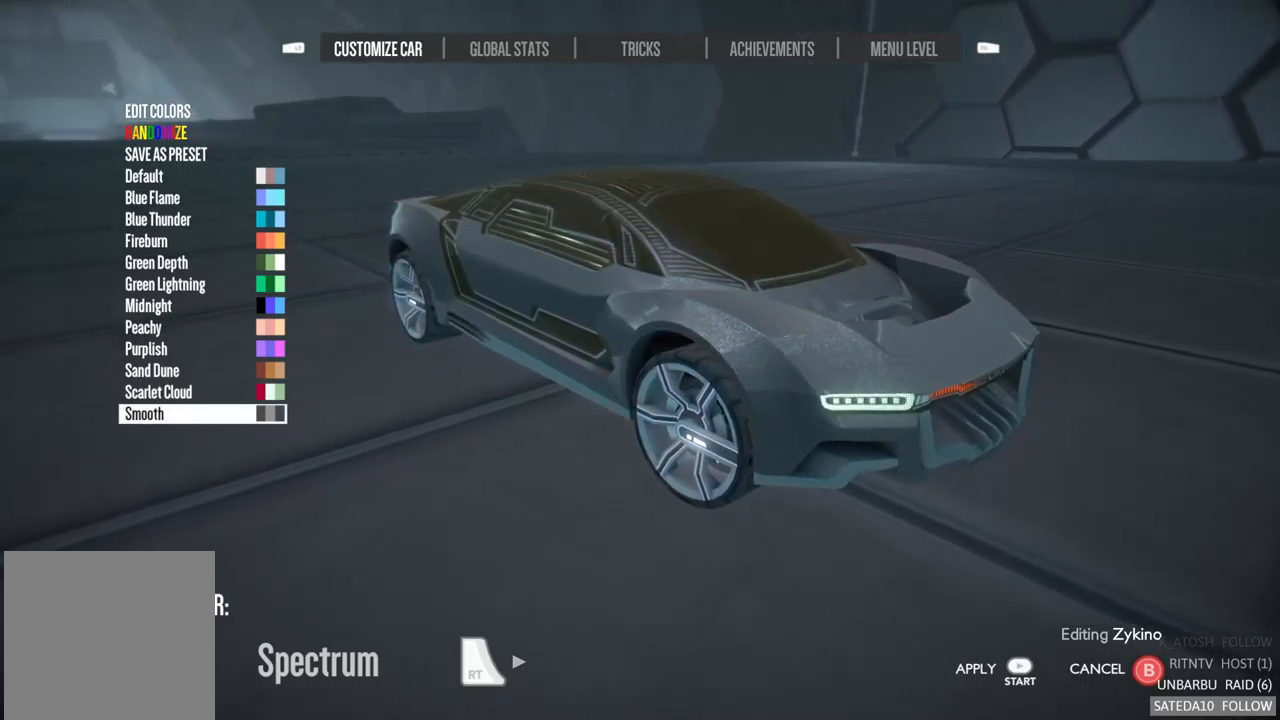
{"buttons": [], "left_stick": "center", "right_stick": "center", "events": []}
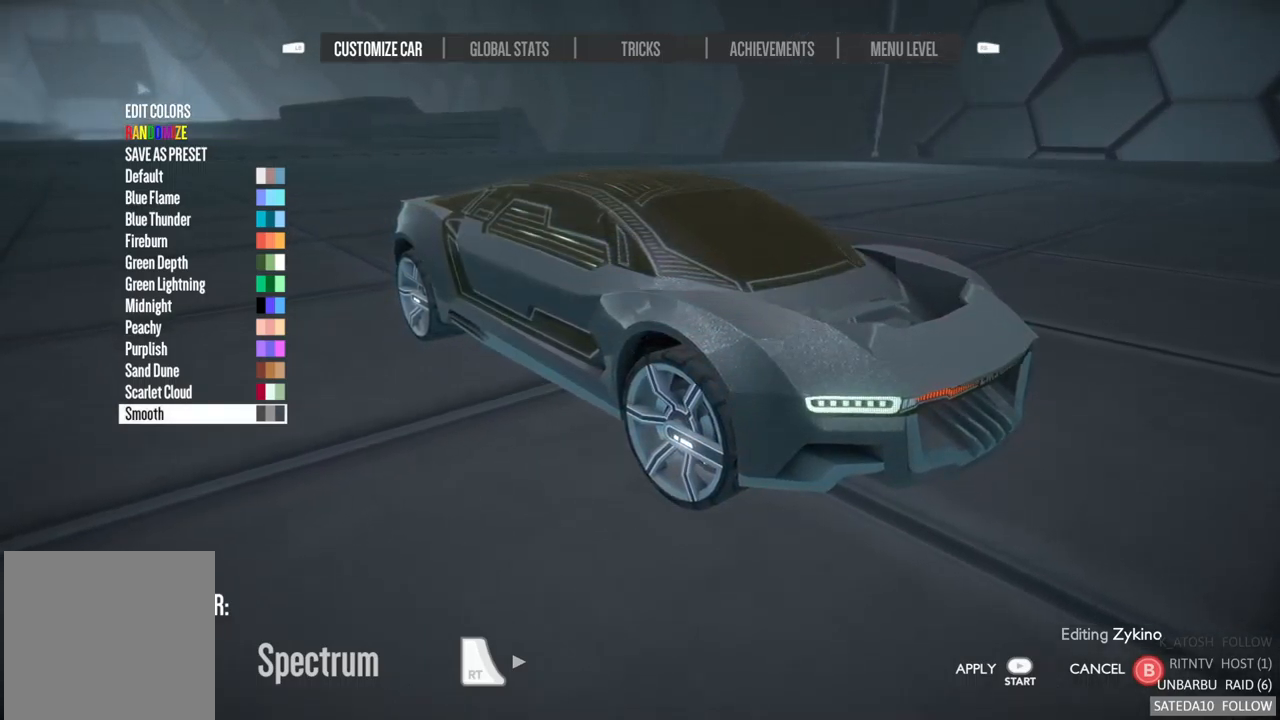
{"buttons": [], "left_stick": "center", "right_stick": "center", "events": [[17, "R2", "down"], [200, "R2", "up"]]}
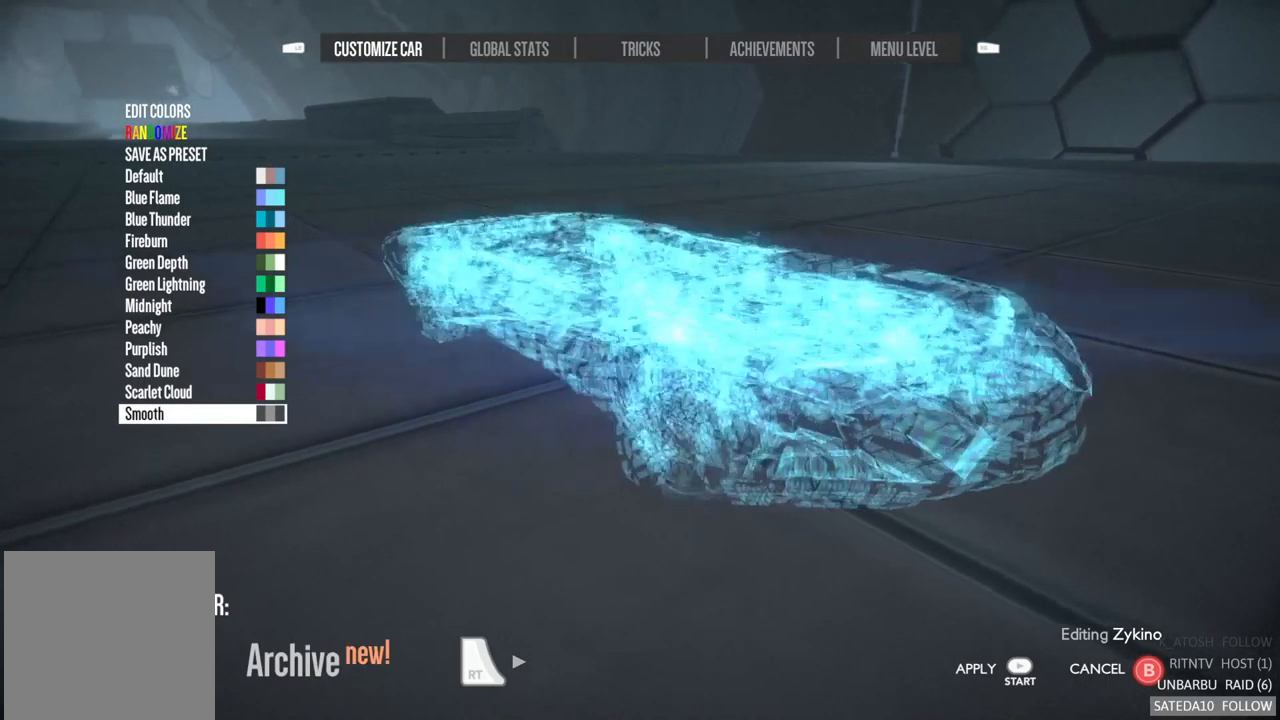
{"buttons": [], "left_stick": "center", "right_stick": "center", "events": []}
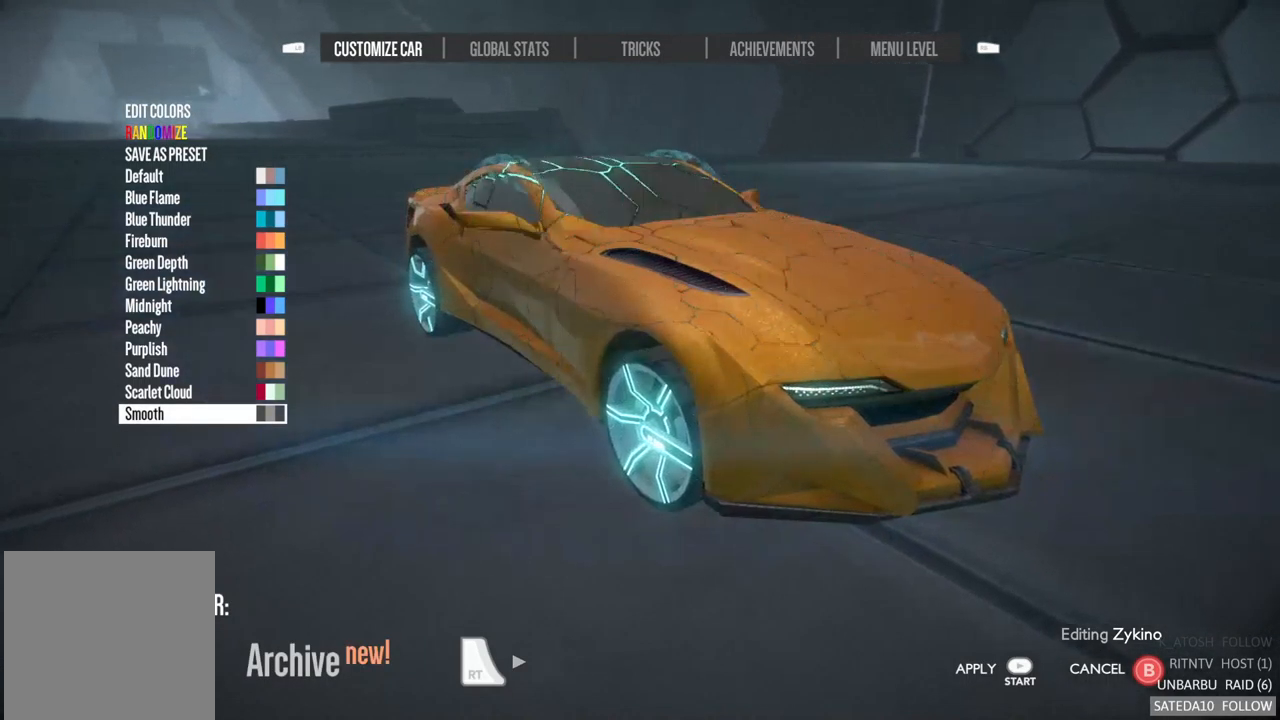
{"buttons": [], "left_stick": "center", "right_stick": "center", "events": []}
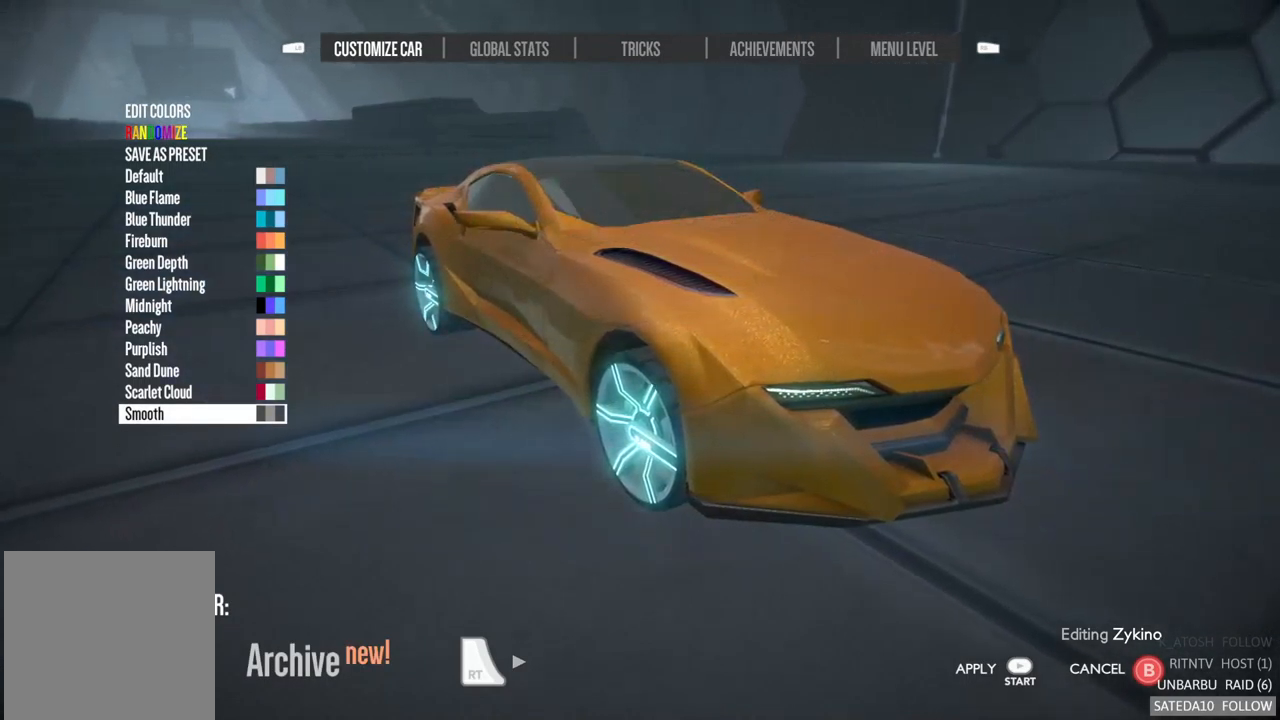
{"buttons": [], "left_stick": "center", "right_stick": "center", "events": []}
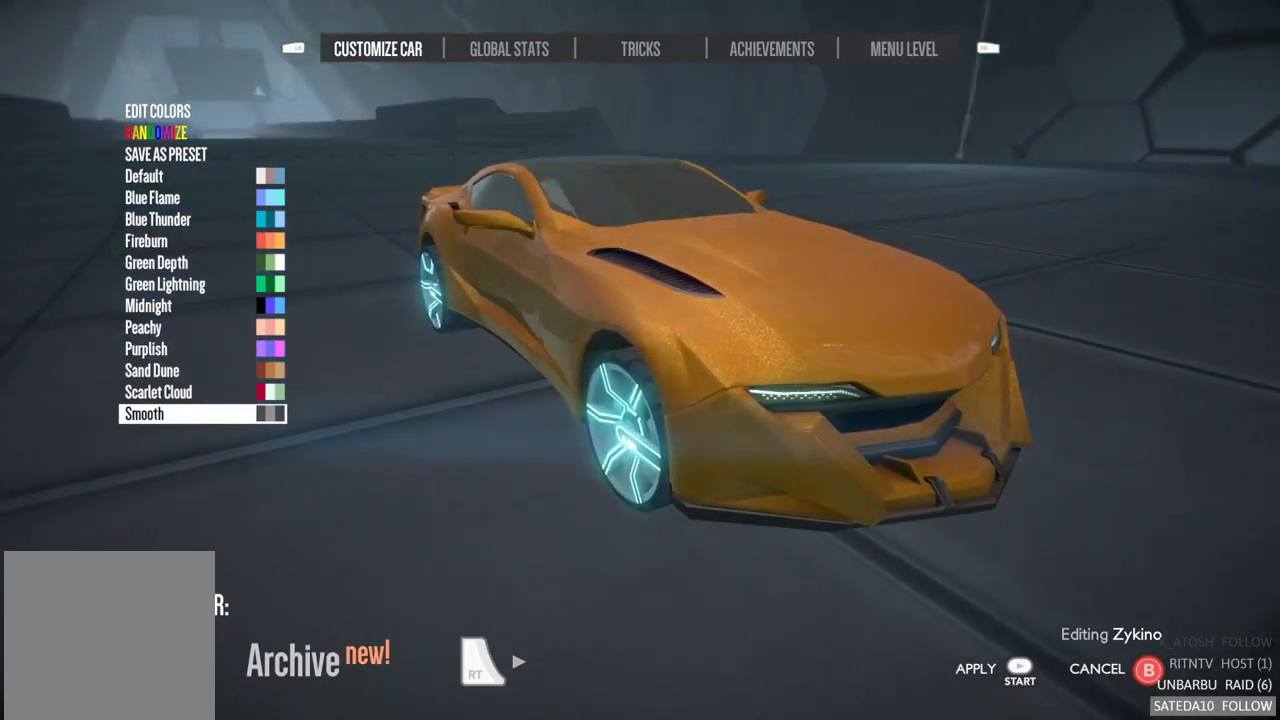
{"buttons": [], "left_stick": "up", "right_stick": "center", "events": [[383, "left_stick", "up"]]}
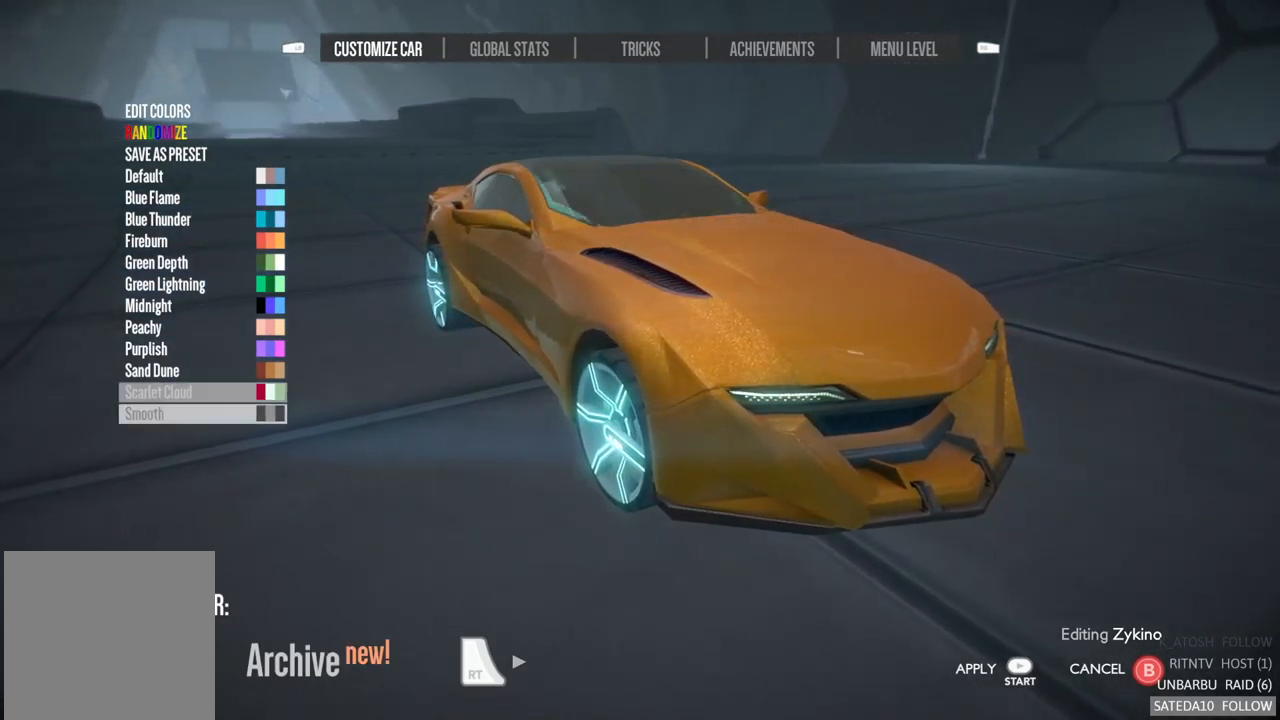
{"buttons": [], "left_stick": "center", "right_stick": "center", "events": [[100, "left_stick", "center"]]}
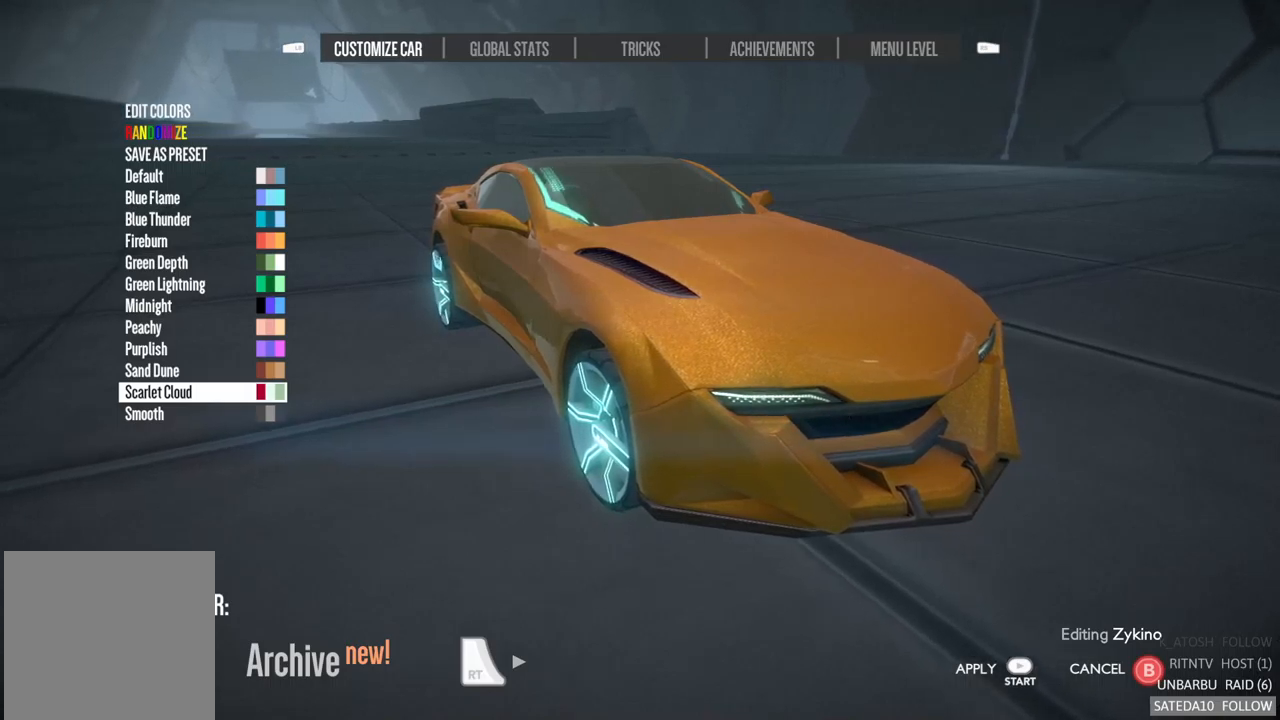
{"buttons": [], "left_stick": "center", "right_stick": "center", "events": [[100, "A", "down"], [250, "A", "up"]]}
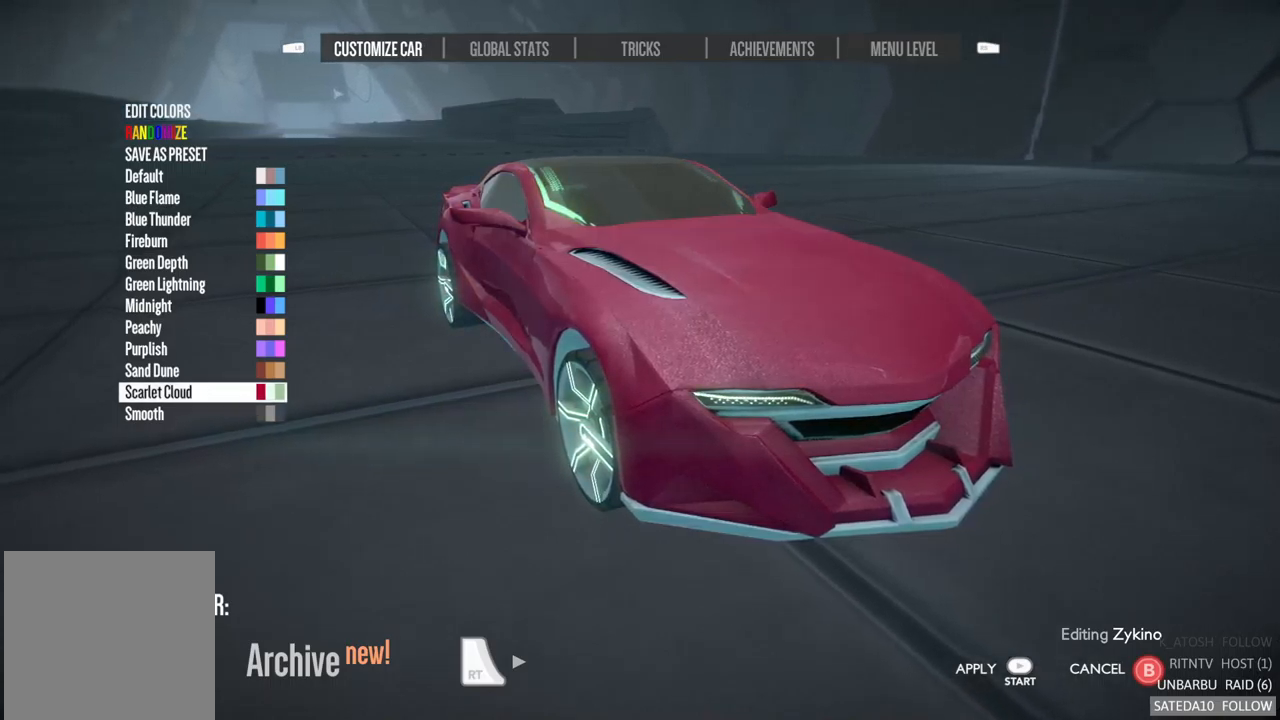
{"buttons": [], "left_stick": "center", "right_stick": "center", "events": [[67, "left_stick", "down"], [250, "left_stick", "center"], [317, "A", "down"], [450, "A", "up"]]}
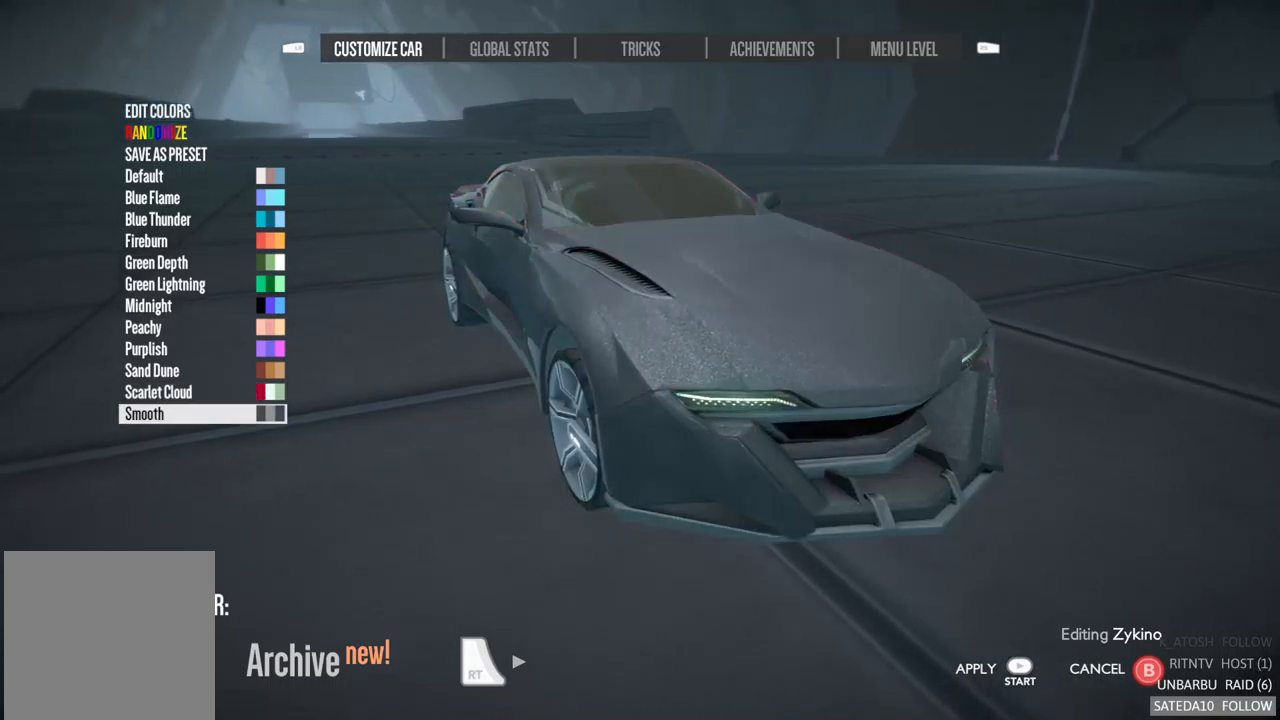
{"buttons": [], "left_stick": "center", "right_stick": "center", "events": [[34, "left_stick", "up"], [250, "left_stick", "center"], [300, "left_stick", "up"], [500, "left_stick", "center"]]}
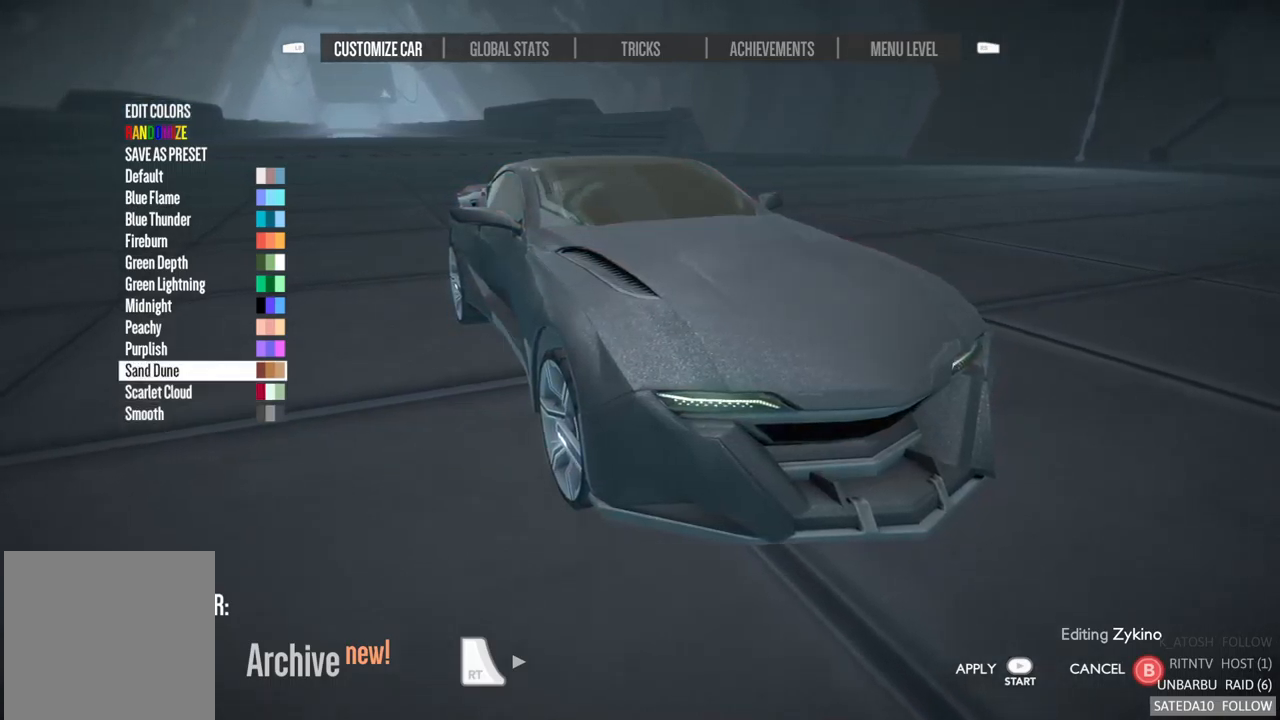
{"buttons": [], "left_stick": "up", "right_stick": "center", "events": [[134, "A", "down"], [284, "A", "up"], [434, "left_stick", "up"]]}
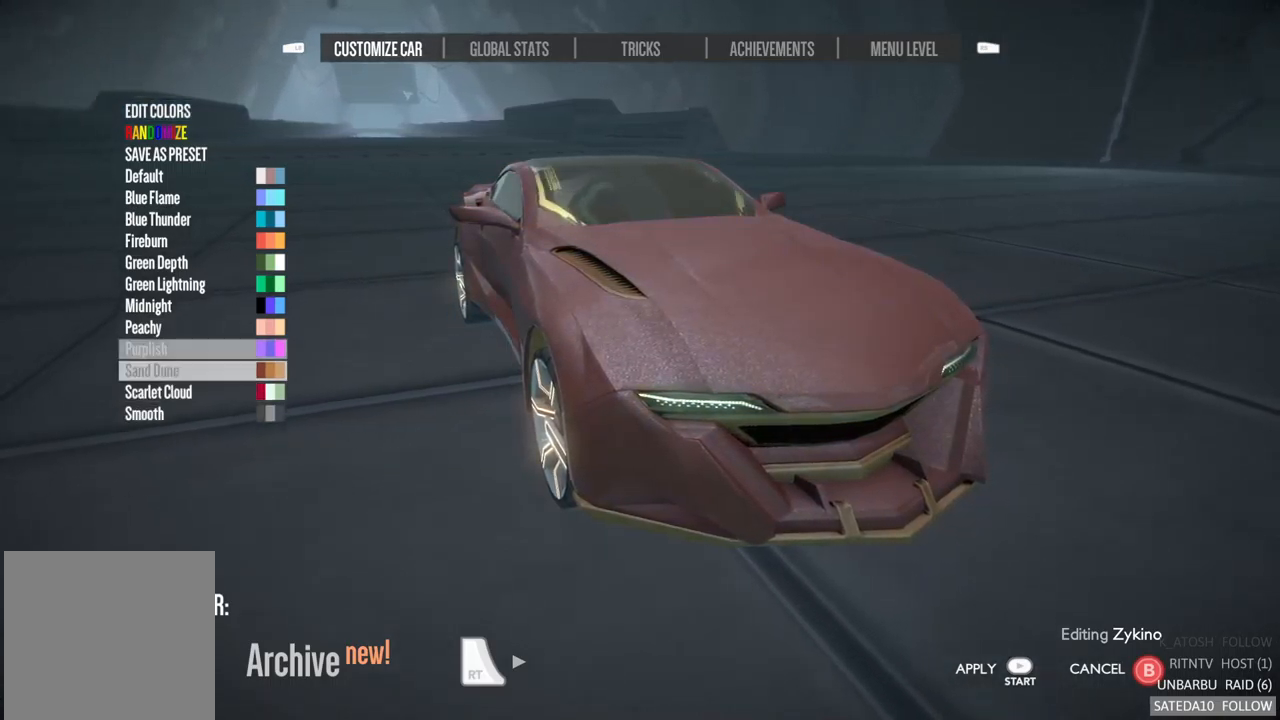
{"buttons": [], "left_stick": "center", "right_stick": "center", "events": [[117, "left_stick", "center"], [200, "A", "down"], [300, "A", "up"], [350, "left_stick", "up"], [500, "left_stick", "center"]]}
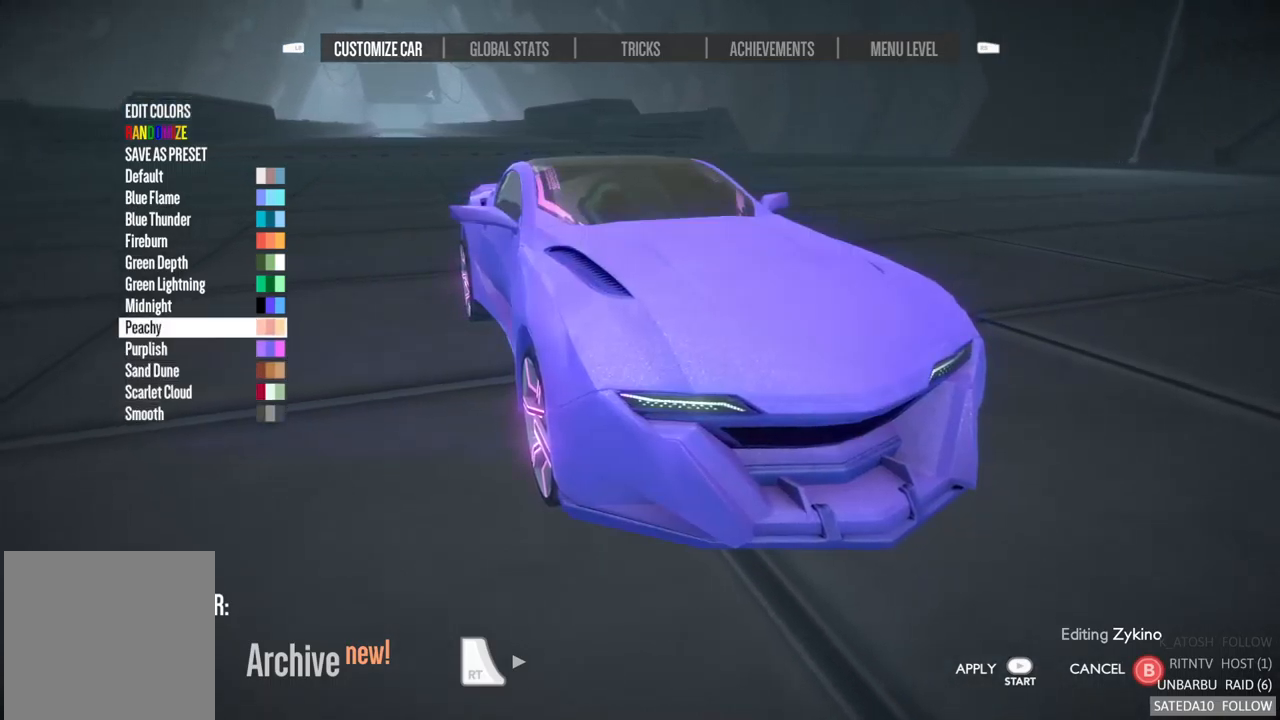
{"buttons": [], "left_stick": "center", "right_stick": "center", "events": [[84, "A", "down"], [184, "A", "up"], [234, "left_stick", "up"], [417, "left_stick", "center"]]}
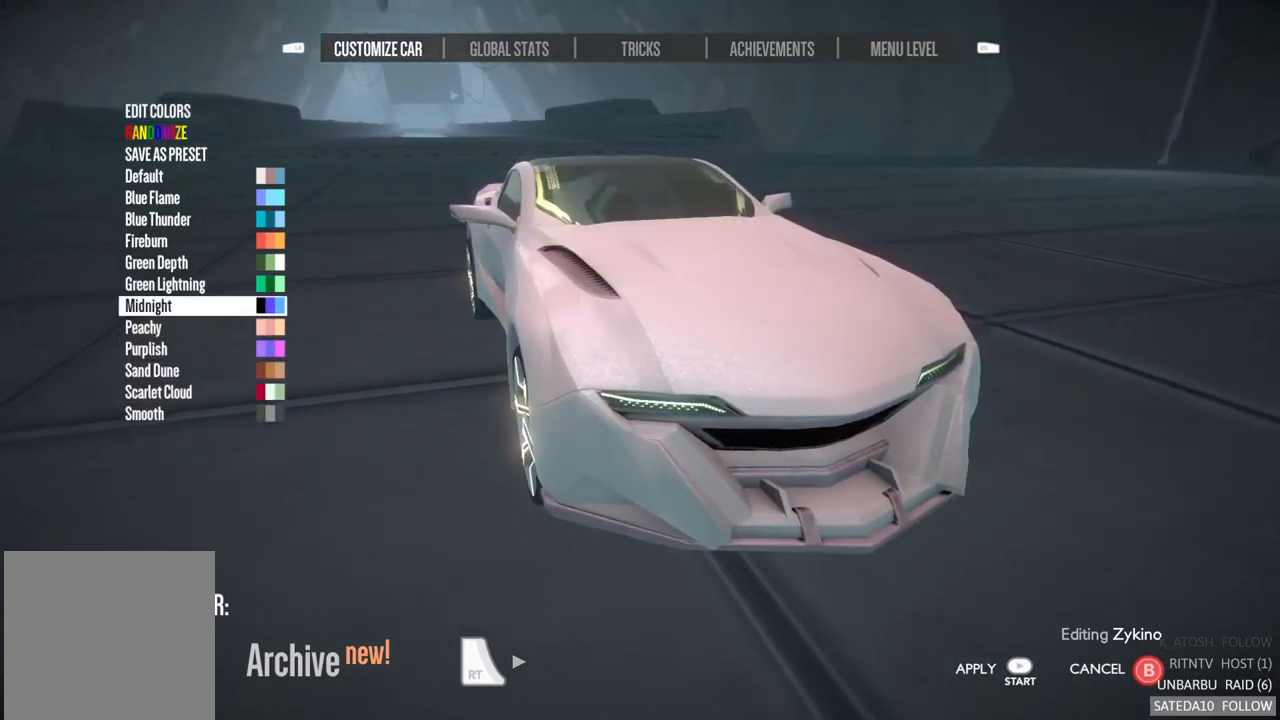
{"buttons": [], "left_stick": "up", "right_stick": "center", "events": [[67, "left_stick", "up"], [234, "left_stick", "center"], [284, "left_stick", "up"]]}
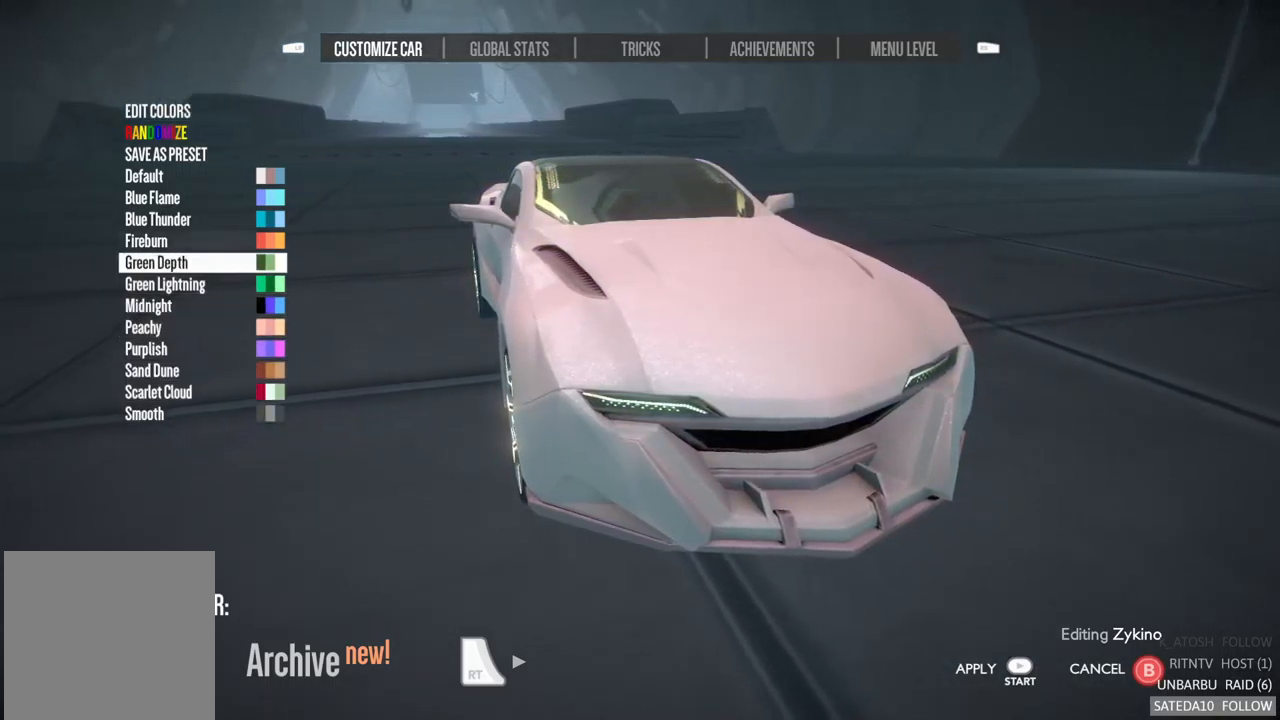
{"buttons": [], "left_stick": "up", "right_stick": "center", "events": [[167, "left_stick", "center"], [200, "A", "down"], [317, "A", "up"], [467, "left_stick", "up"]]}
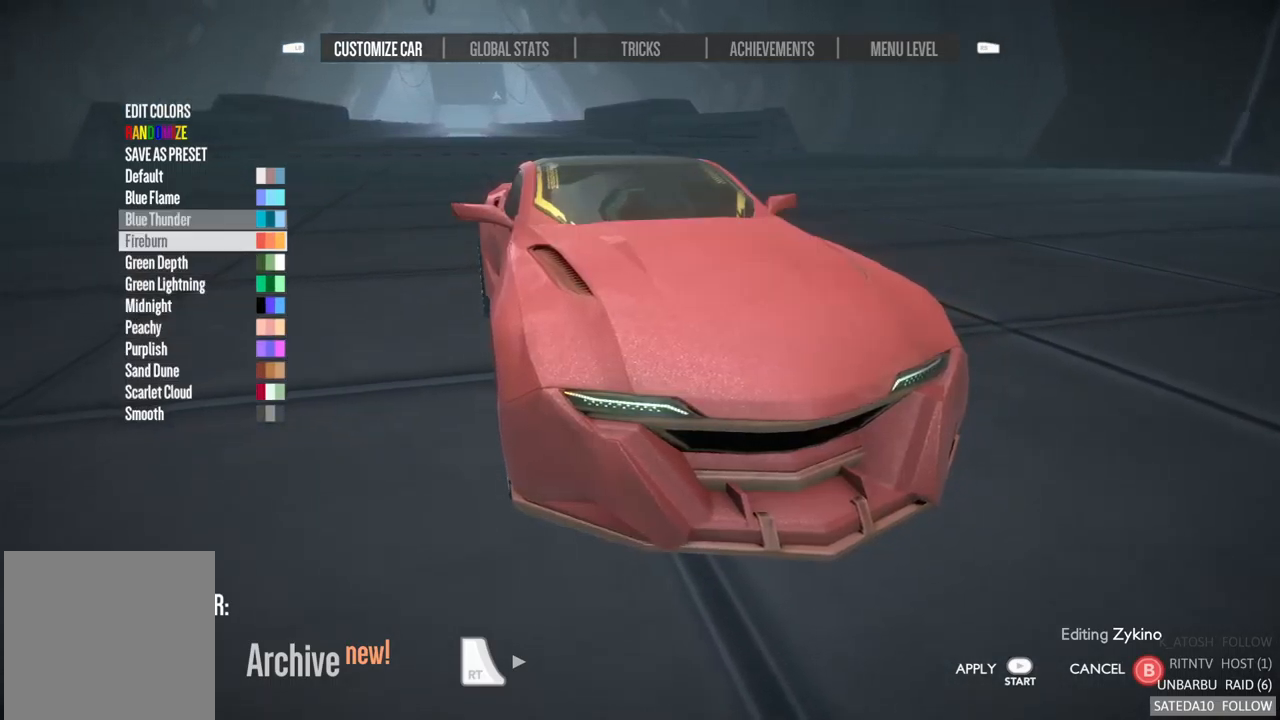
{"buttons": [], "left_stick": "center", "right_stick": "center", "events": [[134, "left_stick", "center"], [150, "A", "down"], [284, "A", "up"], [334, "left_stick", "up"], [500, "left_stick", "center"]]}
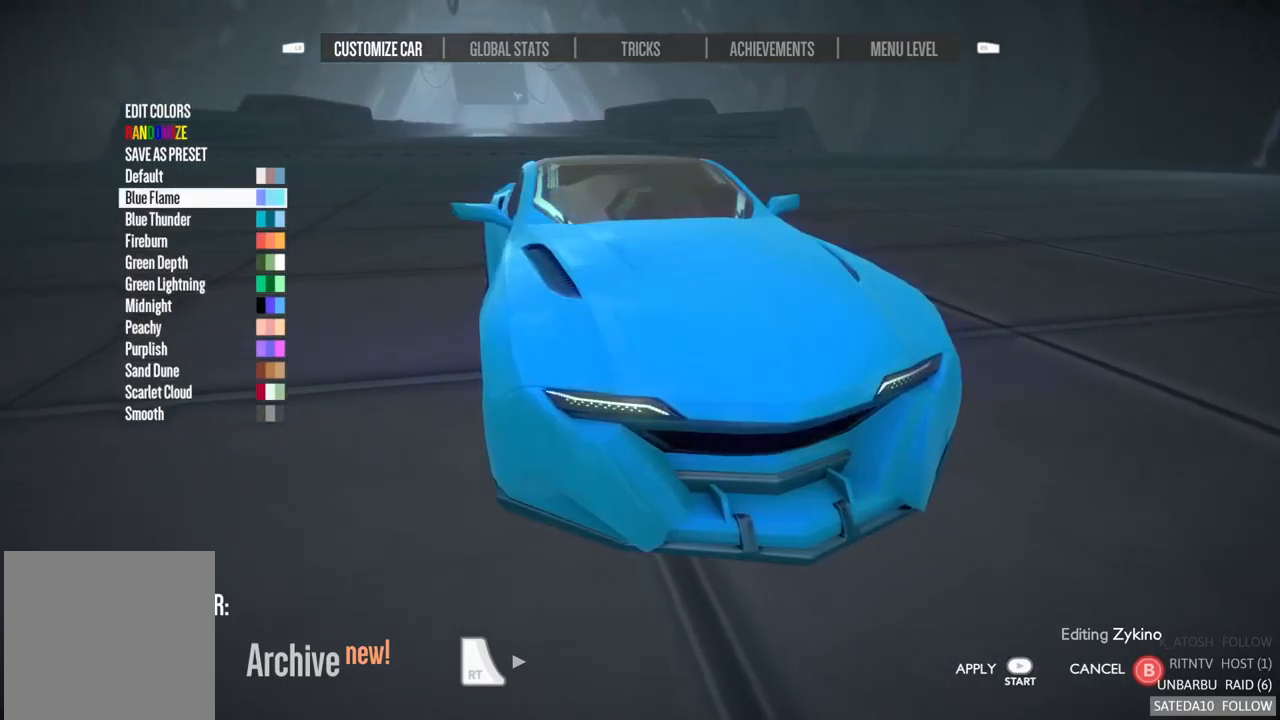
{"buttons": ["A"], "left_stick": "center", "right_stick": "center", "events": [[17, "A", "down"], [134, "A", "up"], [233, "left_stick", "up"], [400, "left_stick", "center"], [450, "A", "down"]]}
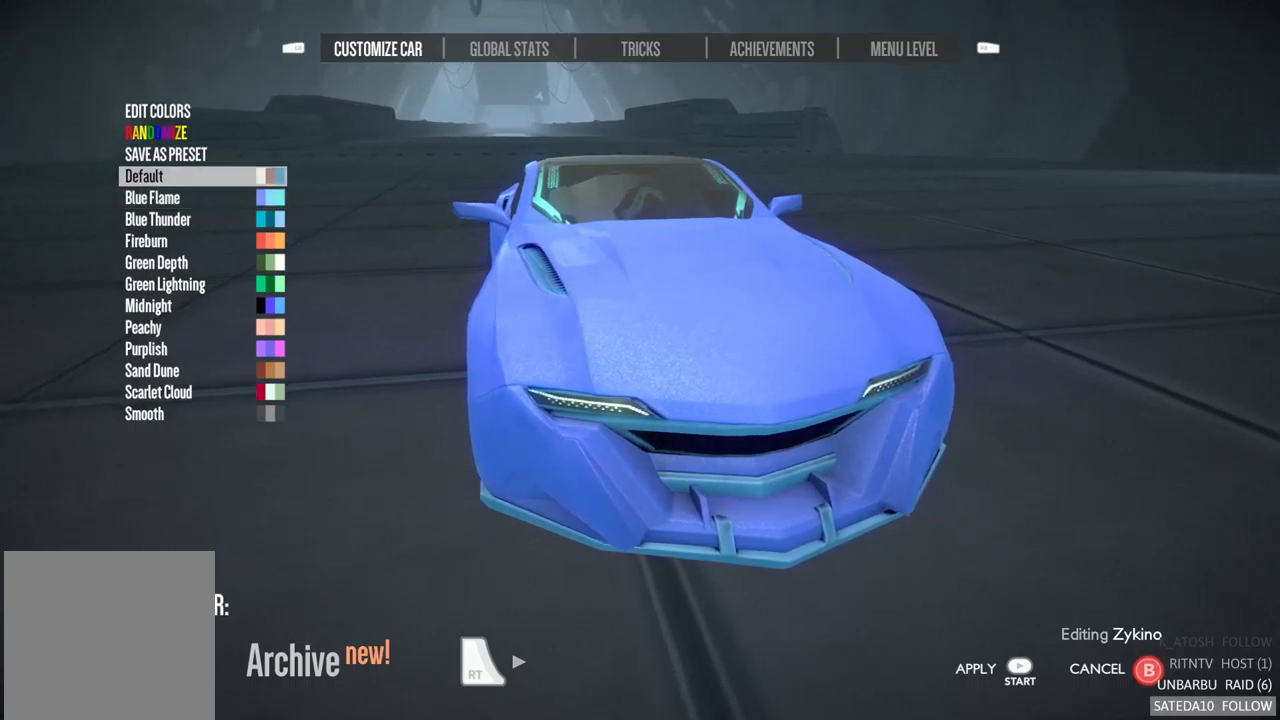
{"buttons": [], "left_stick": "center", "right_stick": "center", "events": [[117, "A", "up"], [267, "left_stick", "up"], [467, "left_stick", "center"]]}
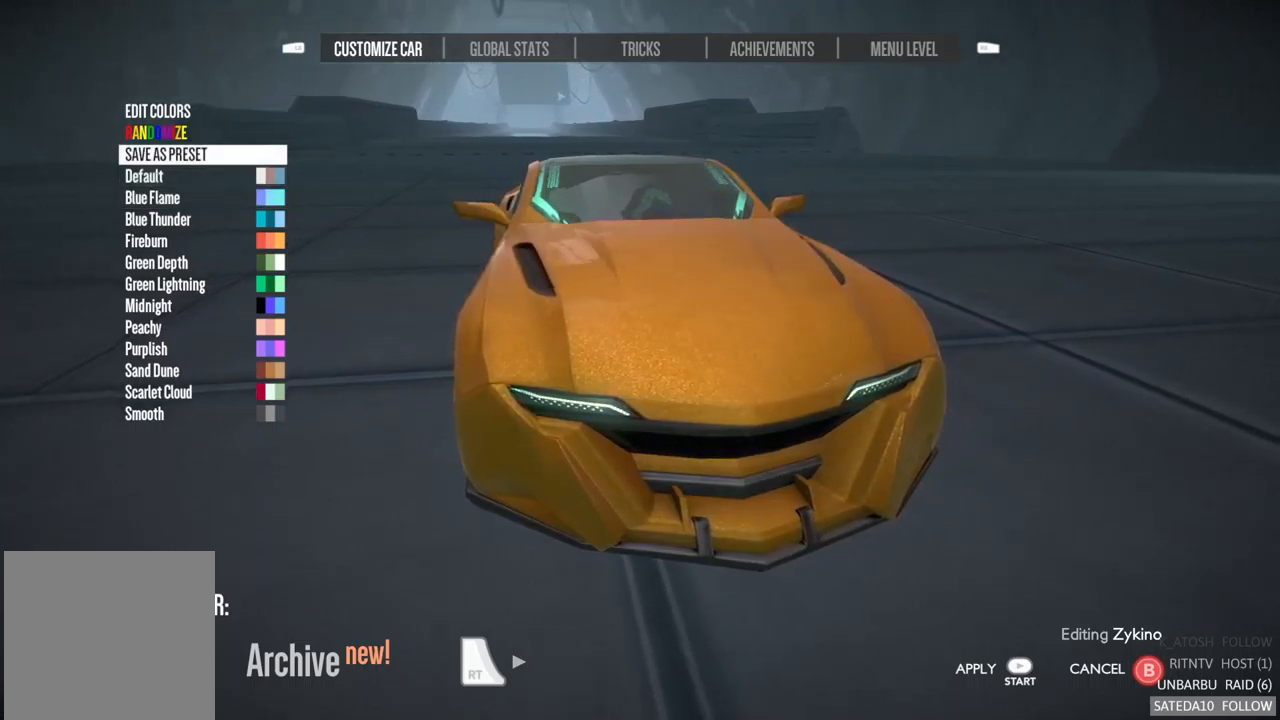
{"buttons": [], "left_stick": "center", "right_stick": "center", "events": [[134, "left_stick", "up"], [300, "left_stick", "center"], [334, "A", "down"], [467, "A", "up"]]}
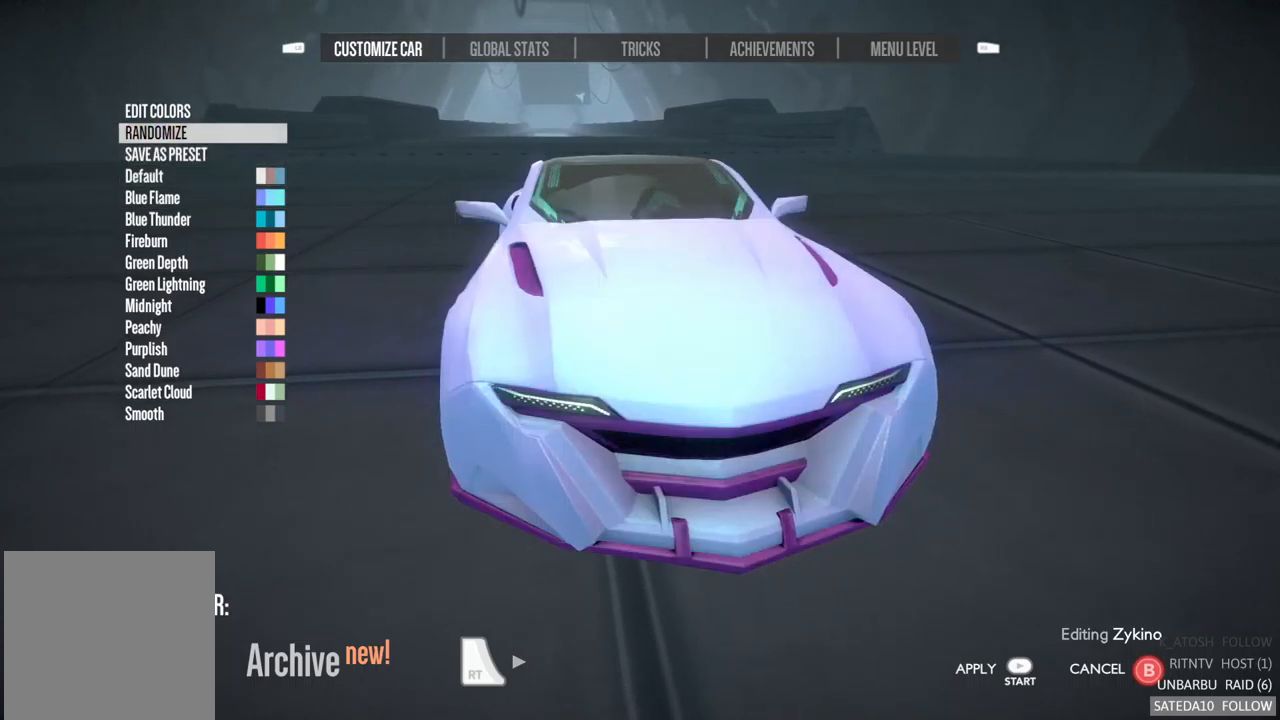
{"buttons": [], "left_stick": "center", "right_stick": "center", "events": [[284, "left_stick", "up"], [467, "left_stick", "center"]]}
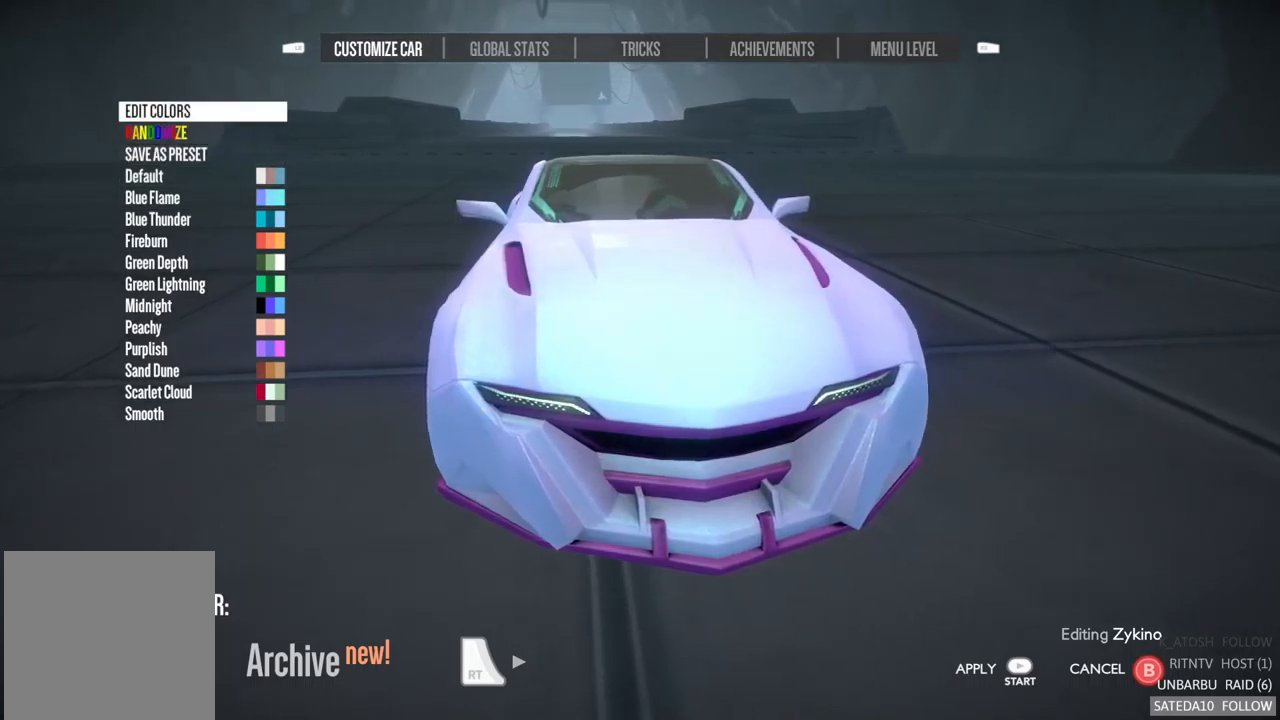
{"buttons": [], "left_stick": "center", "right_stick": "center", "events": [[67, "A", "down"], [200, "A", "up"]]}
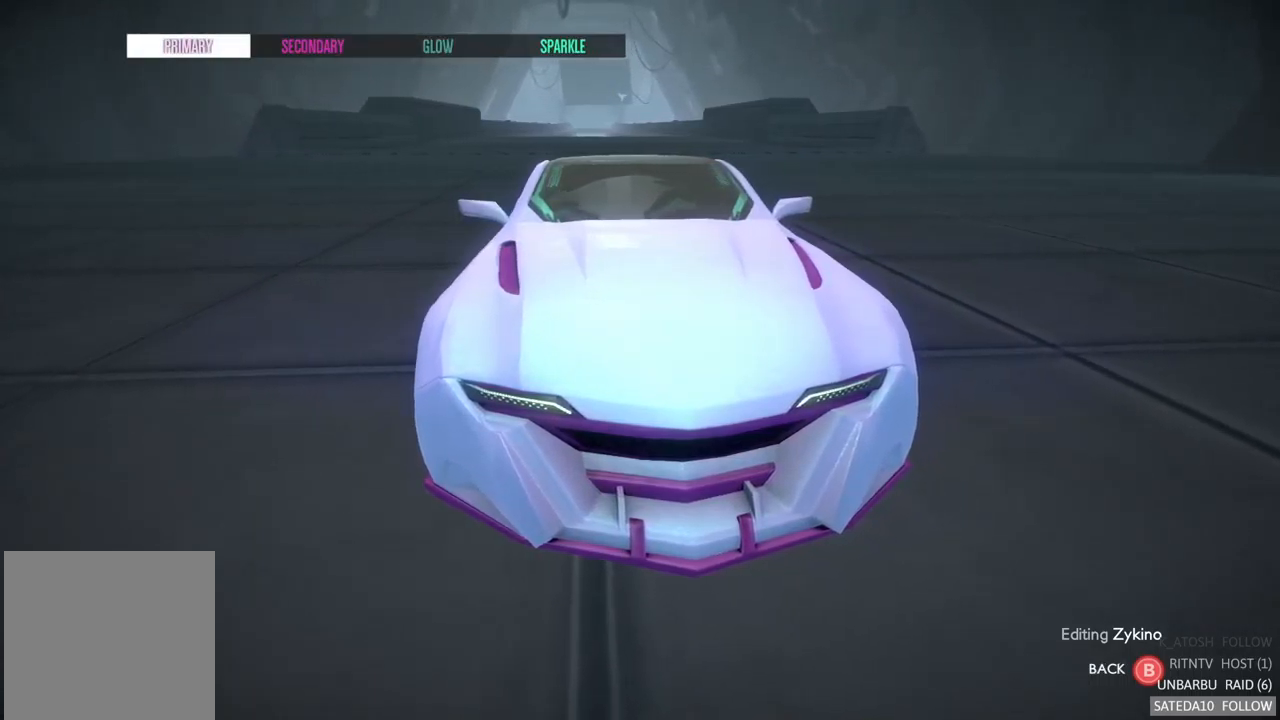
{"buttons": [], "left_stick": "center", "right_stick": "center", "events": []}
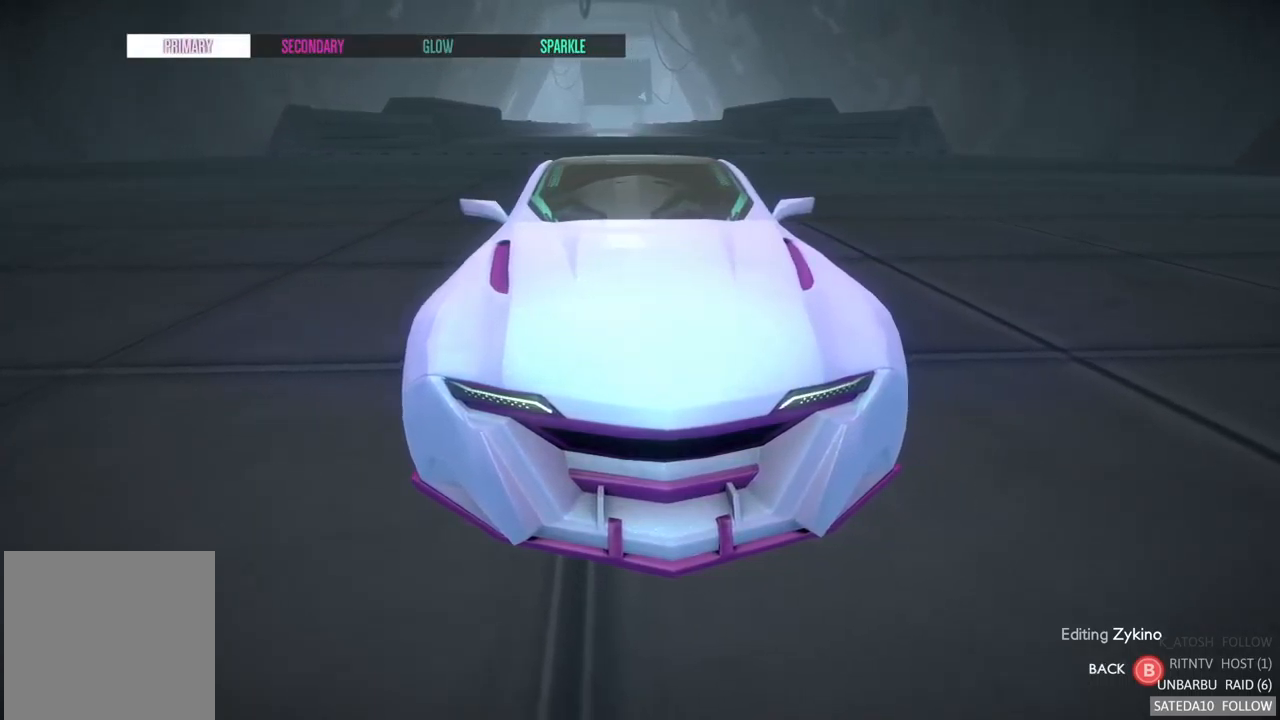
{"buttons": [], "left_stick": "center", "right_stick": "center", "events": [[100, "B", "down"], [200, "B", "up"]]}
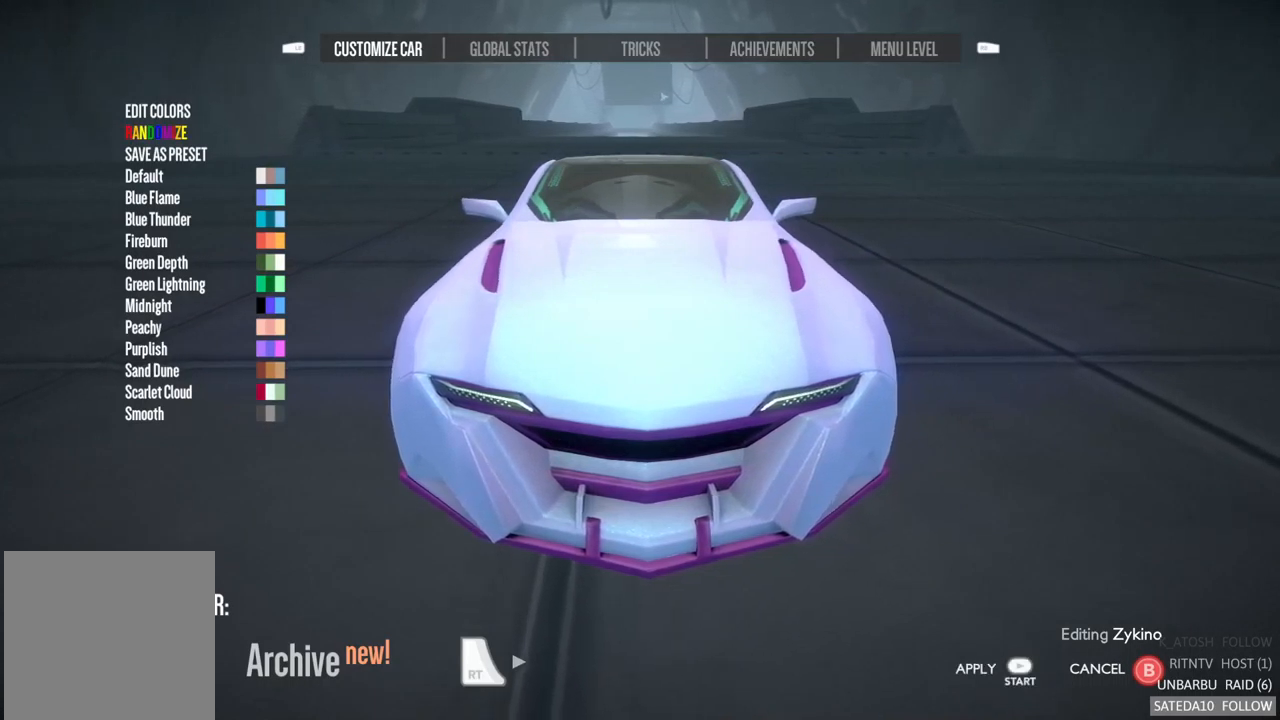
{"buttons": [], "left_stick": "down", "right_stick": "center", "events": [[184, "left_stick", "up"], [367, "left_stick", "center"], [484, "left_stick", "down"]]}